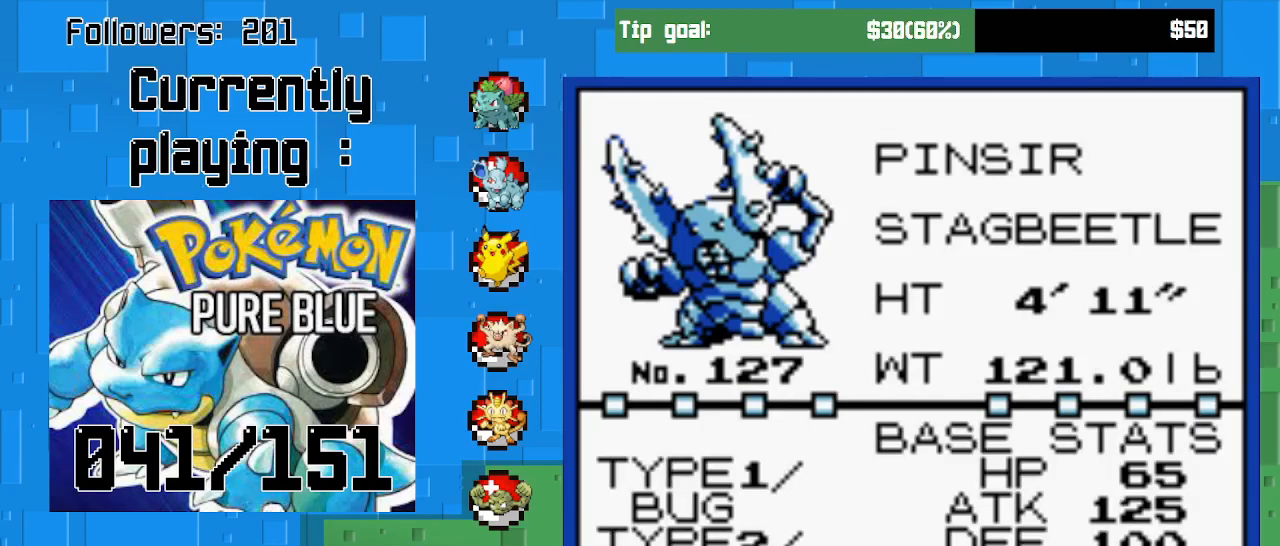
Gameplay with a controller (PlayStation layout); each line is a JSON object with the inputs held at the frame after it. "events" lists button and stick changes between this image and that frame as [ms after this image, input, new state], when the widget could be followed in between. Not read: L3 R3 left_stick.
{"buttons": [], "right_stick": "center", "events": [[233, "CIRCLE", "down"], [400, "CIRCLE", "up"]]}
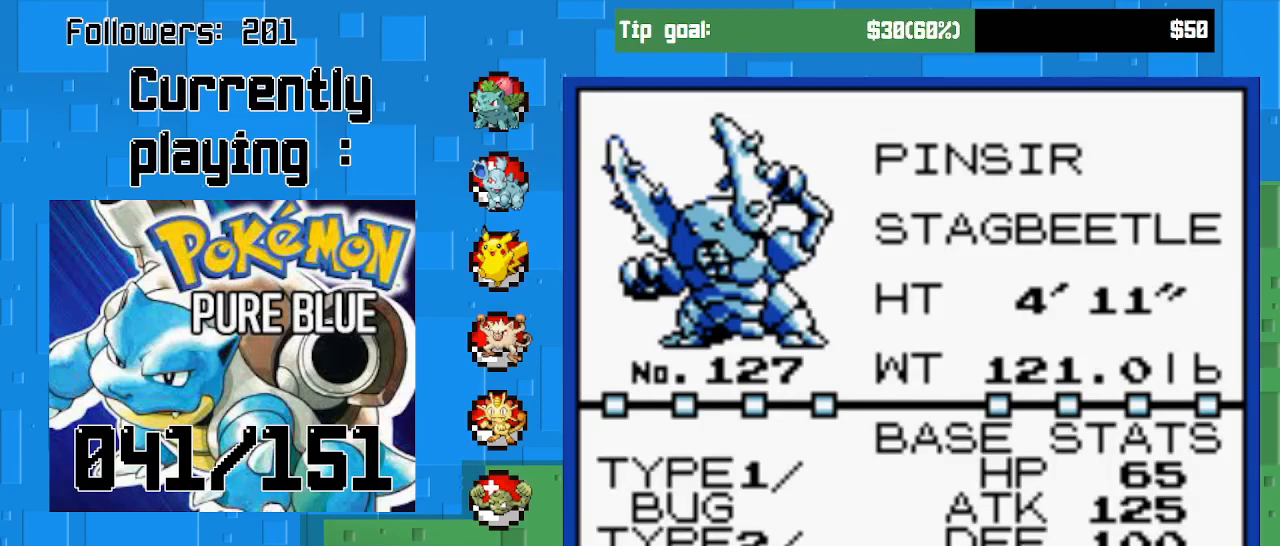
{"buttons": [], "right_stick": "center", "events": [[67, "CROSS", "down"], [233, "CROSS", "up"]]}
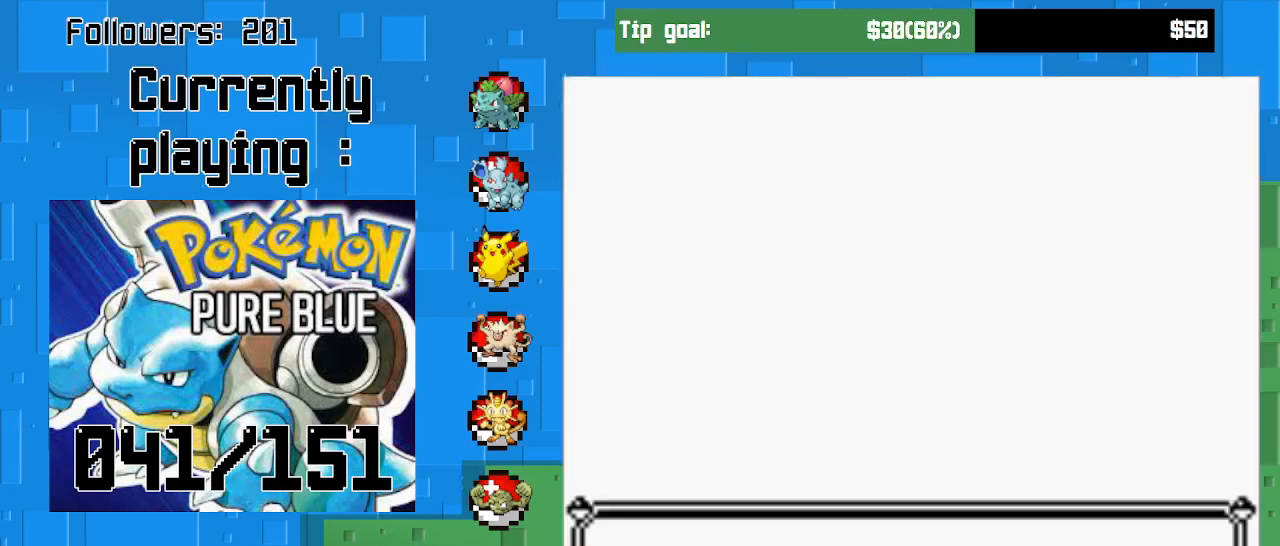
{"buttons": [], "right_stick": "center", "events": [[333, "CIRCLE", "down"], [467, "CIRCLE", "up"]]}
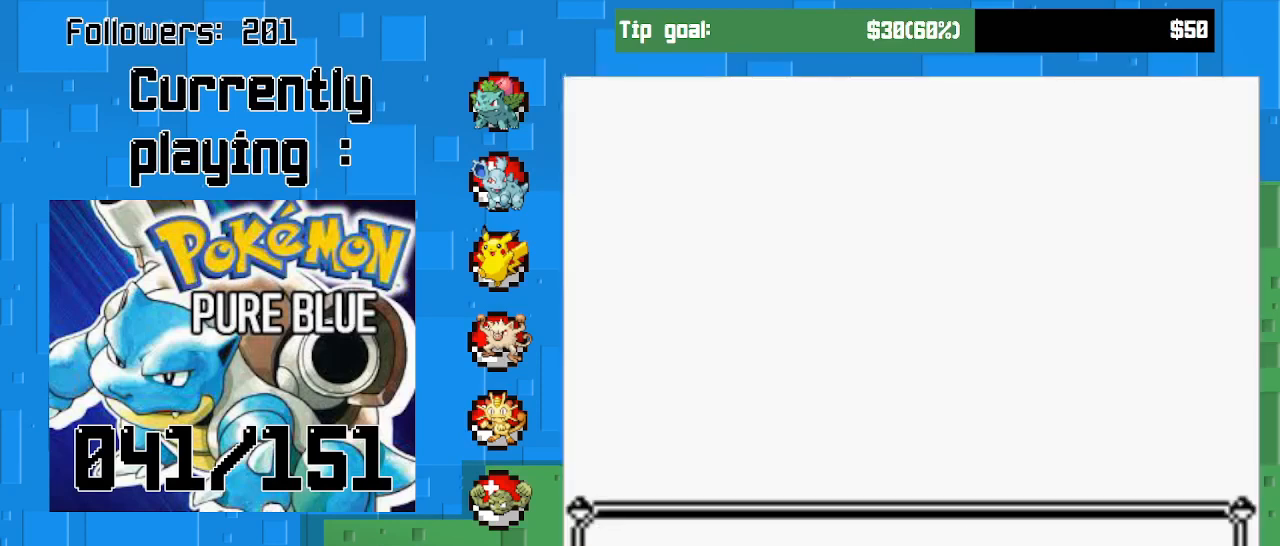
{"buttons": [], "right_stick": "center", "events": [[300, "CIRCLE", "down"], [467, "CIRCLE", "up"]]}
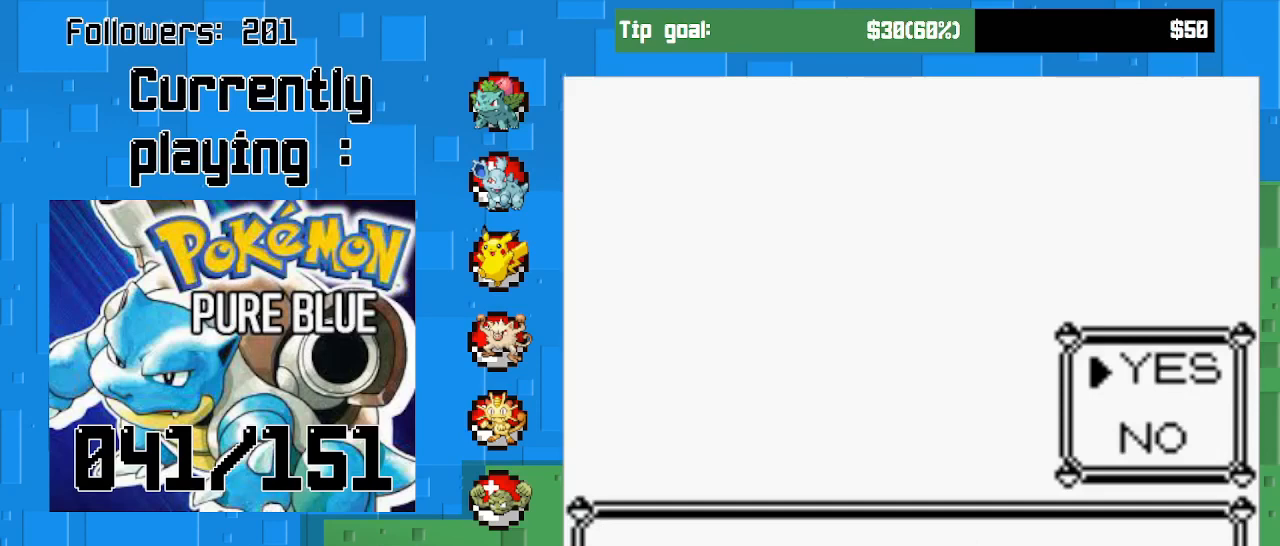
{"buttons": [], "right_stick": "center", "events": []}
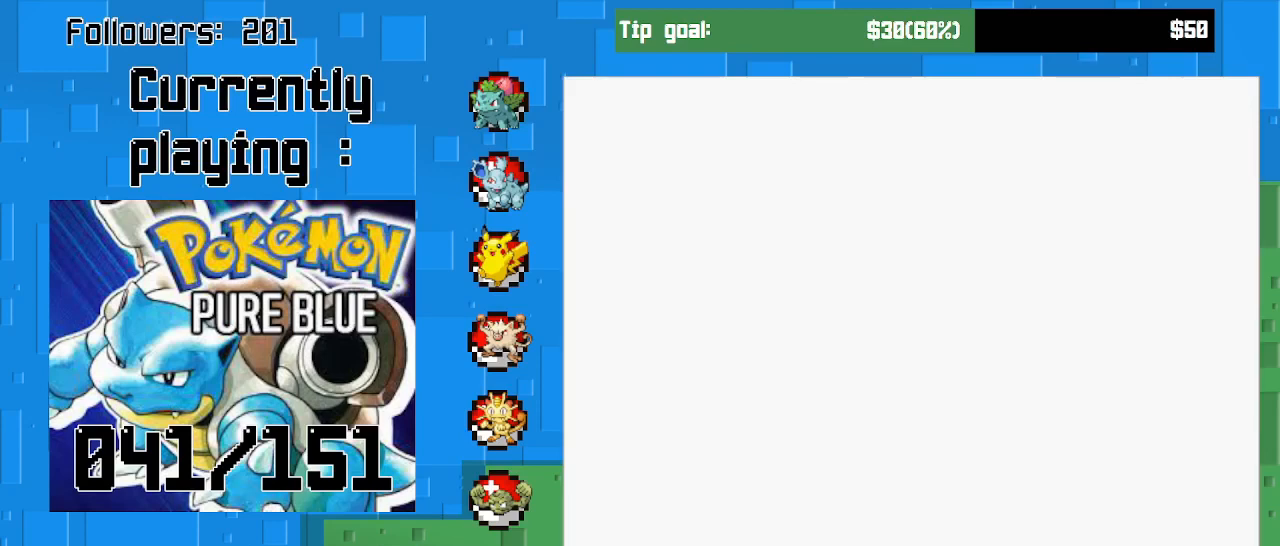
{"buttons": [], "right_stick": "center", "events": []}
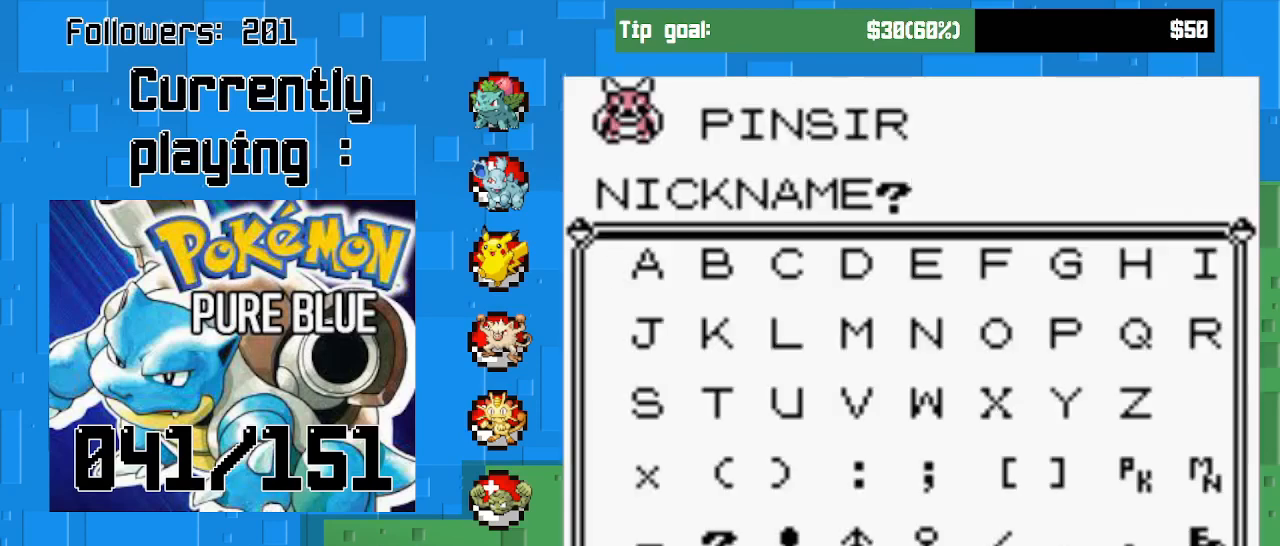
{"buttons": [], "right_stick": "center", "events": [[267, "DPAD_RIGHT", "down"], [400, "DPAD_RIGHT", "up"]]}
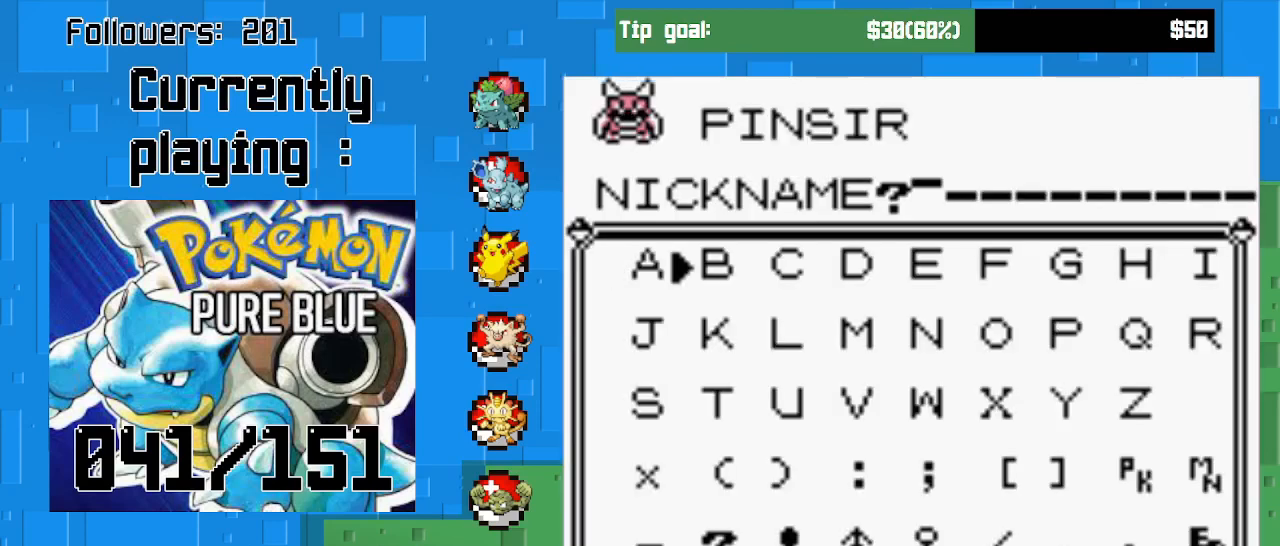
{"buttons": ["DPAD_UP"], "right_stick": "center", "events": [[67, "DPAD_DOWN", "down"], [167, "DPAD_DOWN", "up"], [267, "DPAD_RIGHT", "down"], [400, "DPAD_RIGHT", "up"], [500, "DPAD_UP", "down"]]}
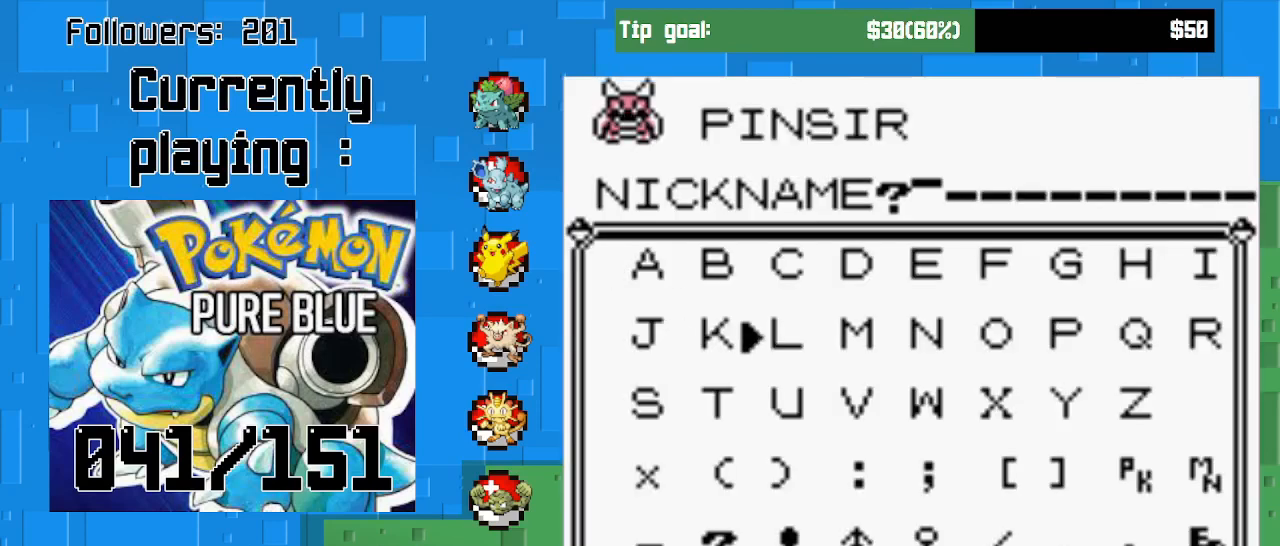
{"buttons": [], "right_stick": "center", "events": [[133, "DPAD_UP", "up"], [233, "CIRCLE", "down"], [400, "CIRCLE", "up"], [400, "DPAD_UP", "down"], [500, "DPAD_UP", "up"]]}
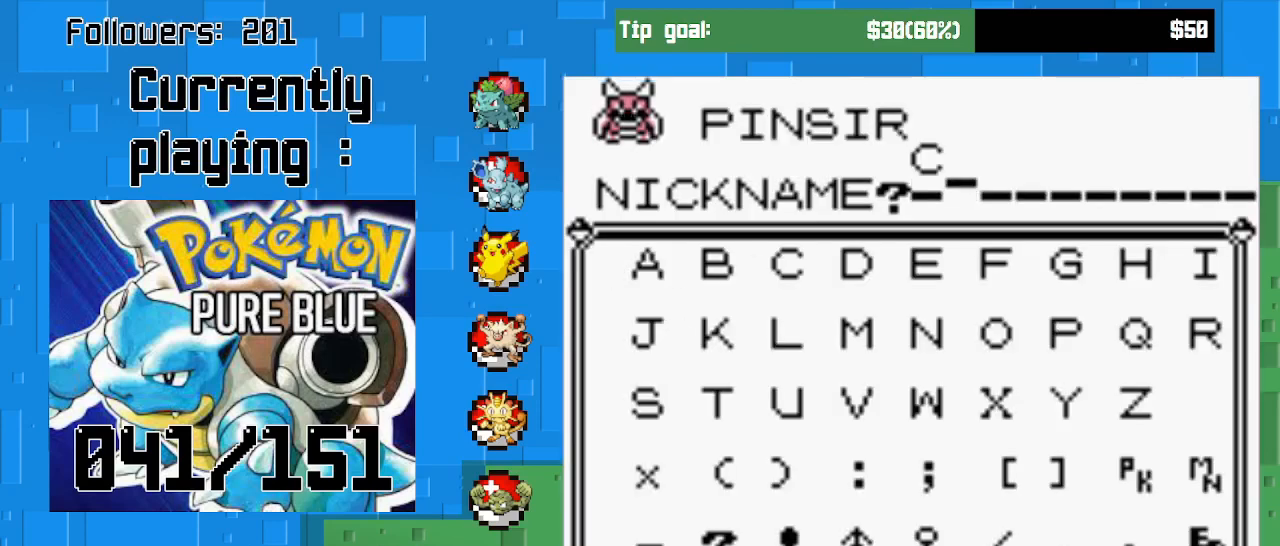
{"buttons": ["CIRCLE"], "right_stick": "center", "events": [[400, "CIRCLE", "down"]]}
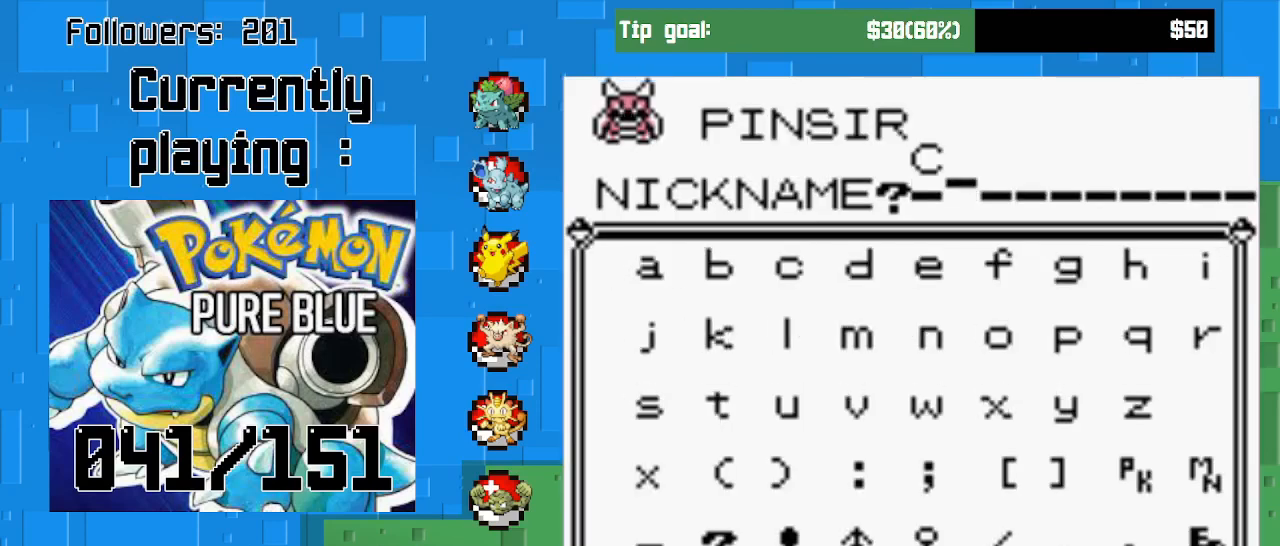
{"buttons": [], "right_stick": "center", "events": [[67, "CIRCLE", "up"], [367, "DPAD_UP", "down"], [467, "DPAD_UP", "up"]]}
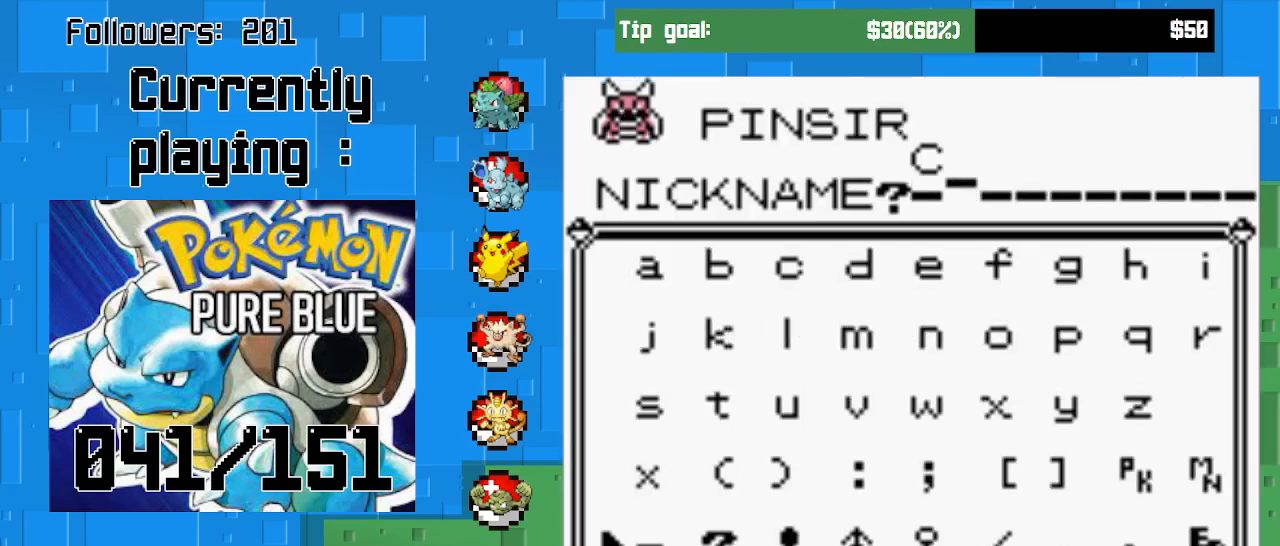
{"buttons": [], "right_stick": "center", "events": [[67, "DPAD_UP", "down"], [200, "DPAD_UP", "up"], [267, "DPAD_UP", "down"], [400, "DPAD_UP", "up"]]}
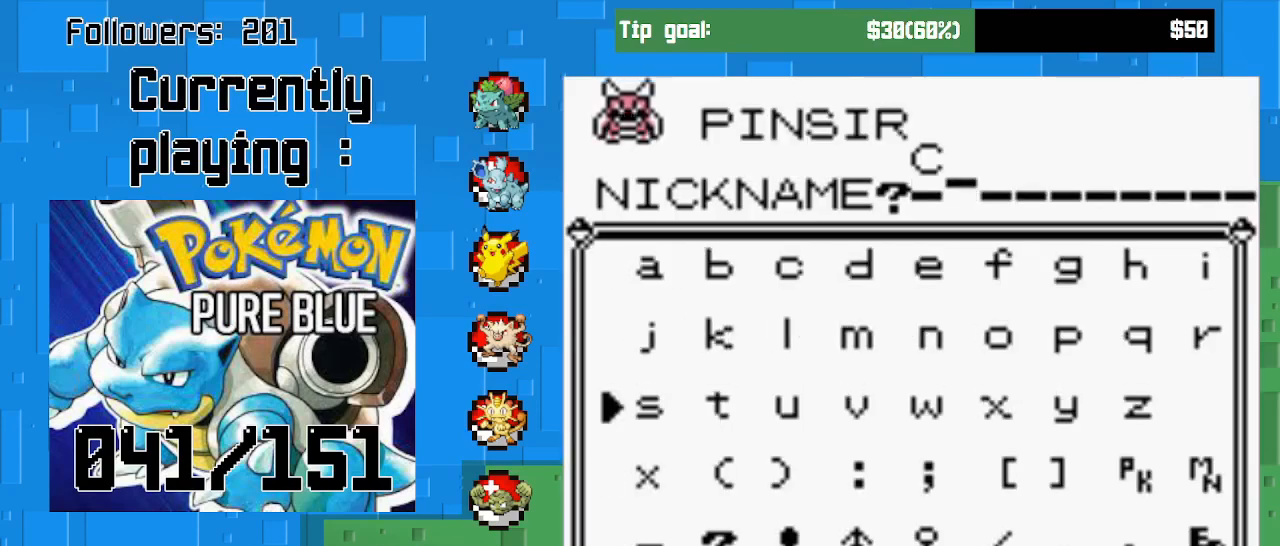
{"buttons": ["DPAD_RIGHT"], "right_stick": "center", "events": [[67, "DPAD_RIGHT", "down"], [200, "DPAD_RIGHT", "up"], [500, "DPAD_RIGHT", "down"]]}
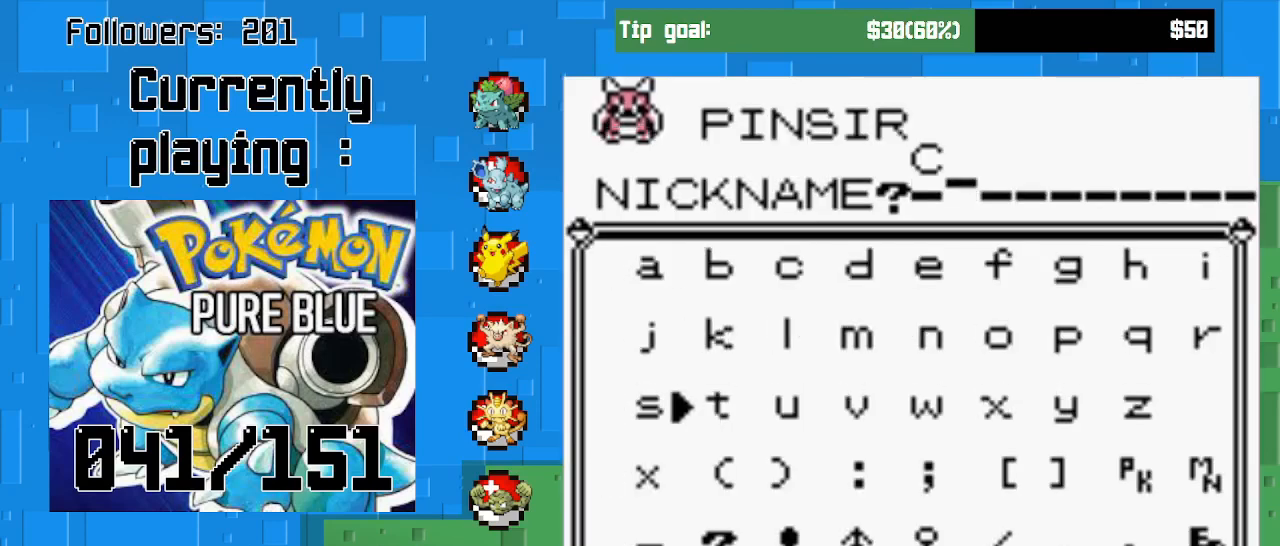
{"buttons": ["CIRCLE"], "right_stick": "center", "events": [[133, "DPAD_RIGHT", "up"], [233, "DPAD_UP", "down"], [400, "DPAD_UP", "up"], [467, "CIRCLE", "down"]]}
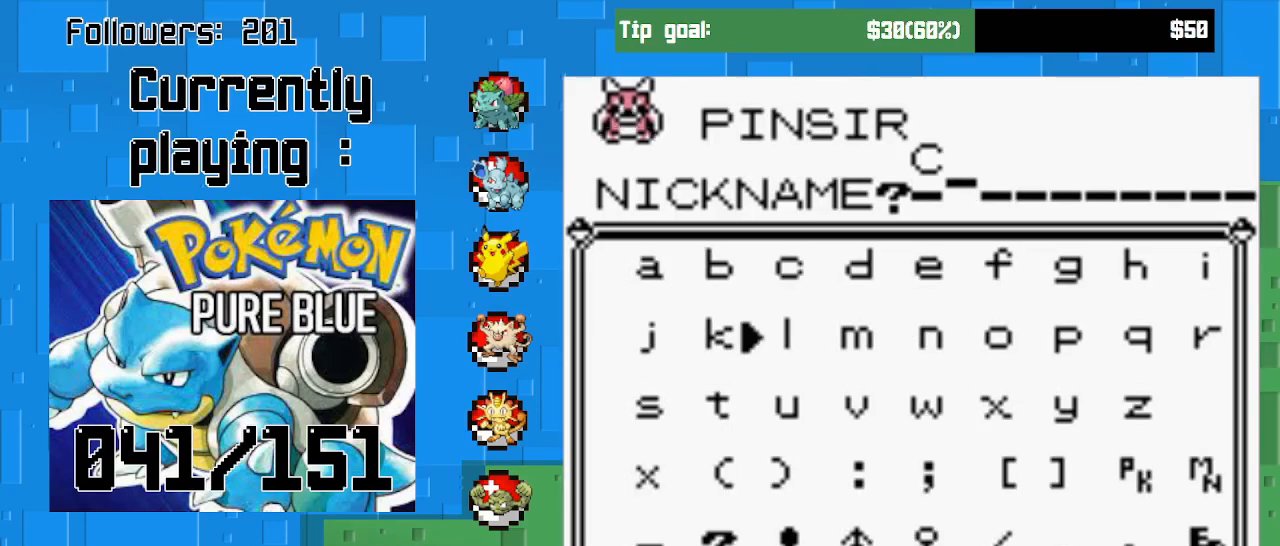
{"buttons": ["DPAD_UP"], "right_stick": "center", "events": [[133, "CIRCLE", "up"], [133, "DPAD_LEFT", "down"], [233, "DPAD_LEFT", "up"], [300, "DPAD_LEFT", "down"], [400, "DPAD_LEFT", "up"], [500, "DPAD_UP", "down"]]}
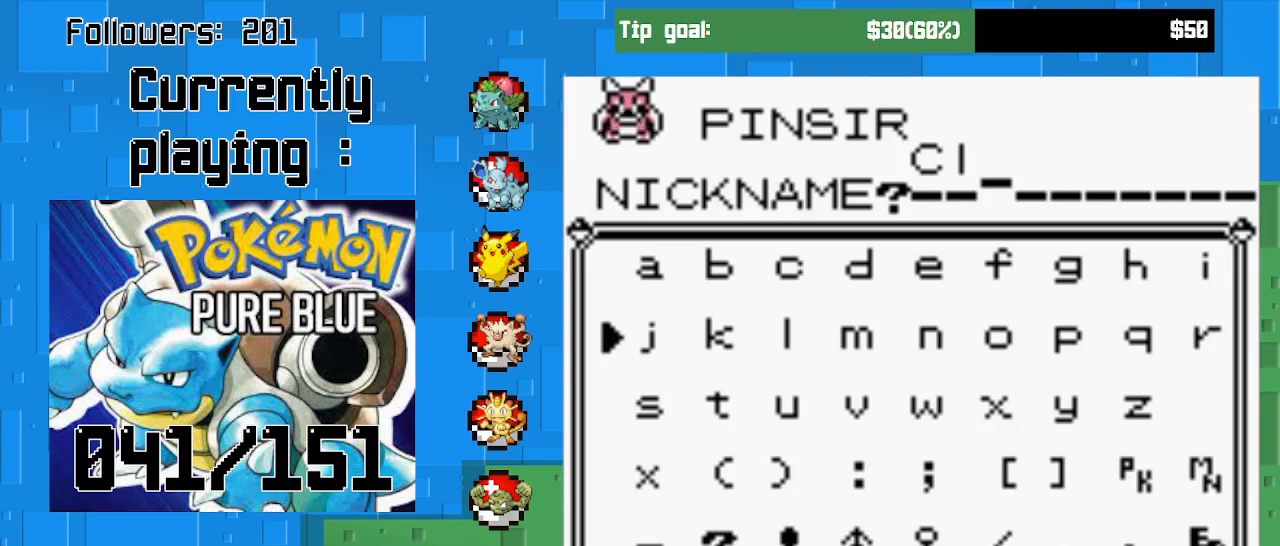
{"buttons": [], "right_stick": "center", "events": [[100, "DPAD_UP", "up"], [233, "CIRCLE", "down"], [400, "DPAD_DOWN", "down"], [433, "CIRCLE", "up"], [500, "DPAD_DOWN", "up"]]}
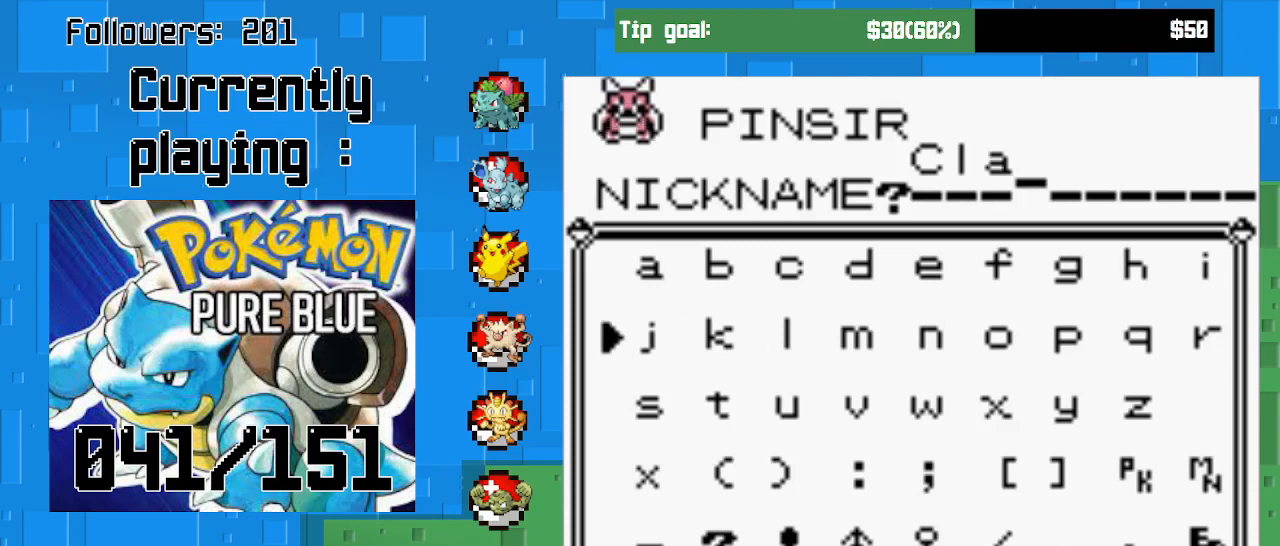
{"buttons": ["DPAD_RIGHT"], "right_stick": "center", "events": [[100, "DPAD_RIGHT", "down"], [200, "DPAD_RIGHT", "up"], [300, "DPAD_RIGHT", "down"], [400, "DPAD_RIGHT", "up"], [500, "DPAD_RIGHT", "down"]]}
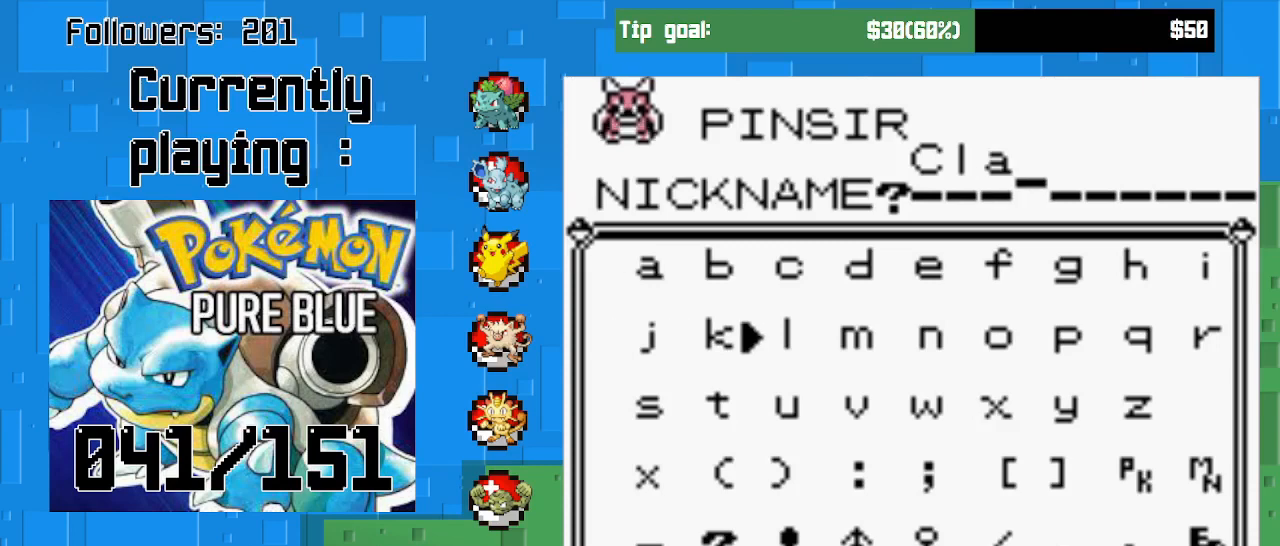
{"buttons": [], "right_stick": "center", "events": [[100, "DPAD_RIGHT", "up"], [300, "CIRCLE", "down"], [400, "DPAD_RIGHT", "down"], [433, "CIRCLE", "up"], [500, "DPAD_RIGHT", "up"]]}
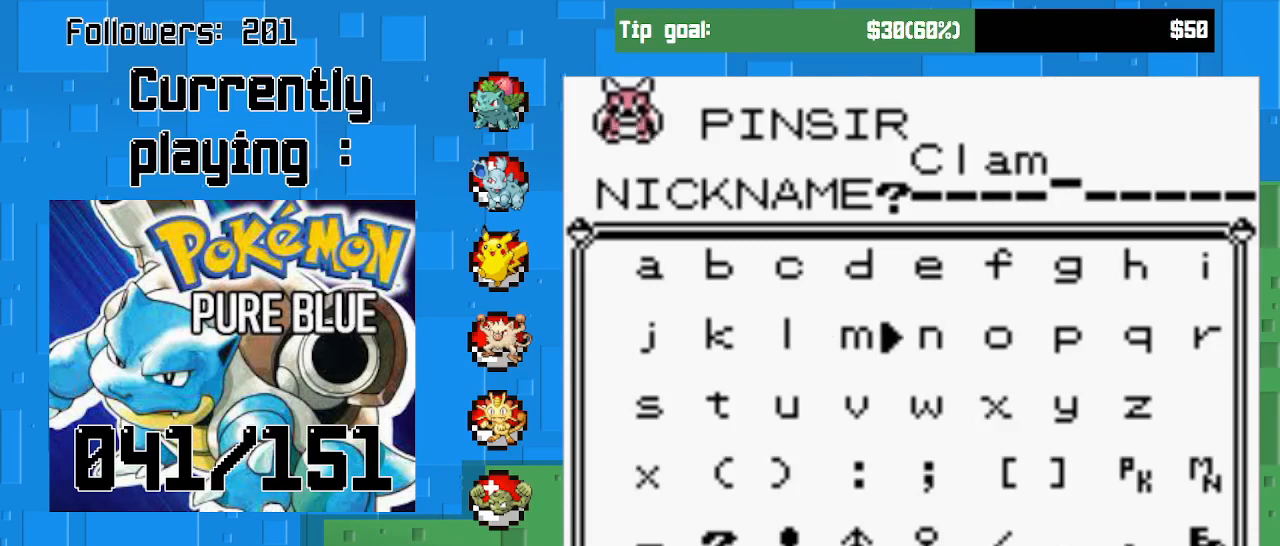
{"buttons": [], "right_stick": "center", "events": [[100, "DPAD_RIGHT", "down"], [167, "DPAD_RIGHT", "up"], [267, "DPAD_RIGHT", "down"], [367, "DPAD_RIGHT", "up"]]}
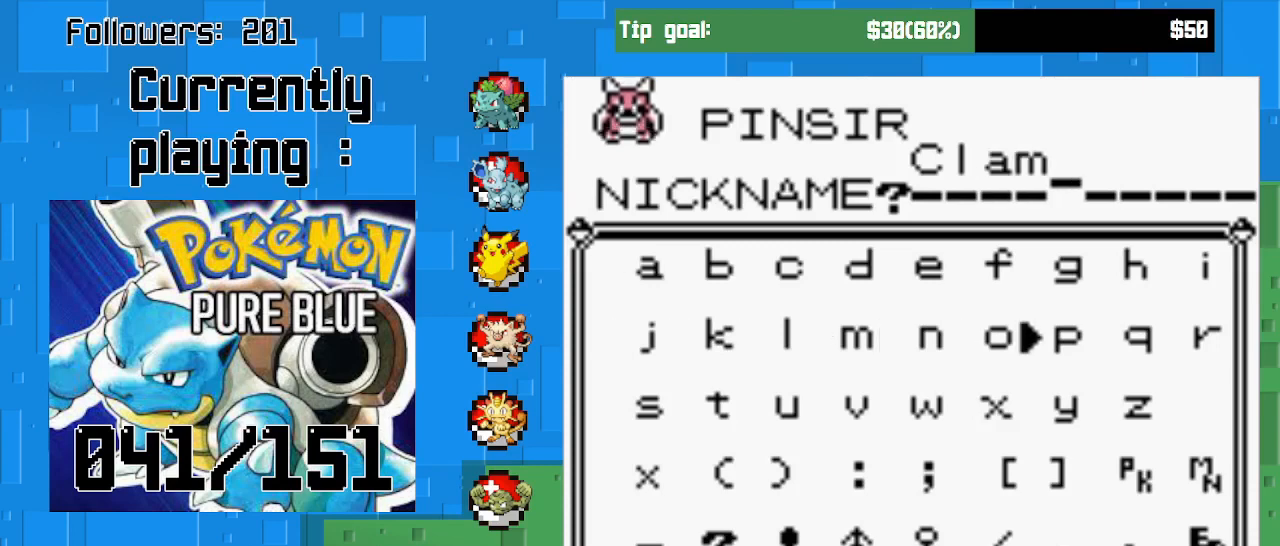
{"buttons": ["DPAD_LEFT"], "right_stick": "center", "events": [[133, "CIRCLE", "down"], [300, "CIRCLE", "up"], [300, "DPAD_DOWN", "down"], [400, "DPAD_DOWN", "up"], [500, "DPAD_LEFT", "down"]]}
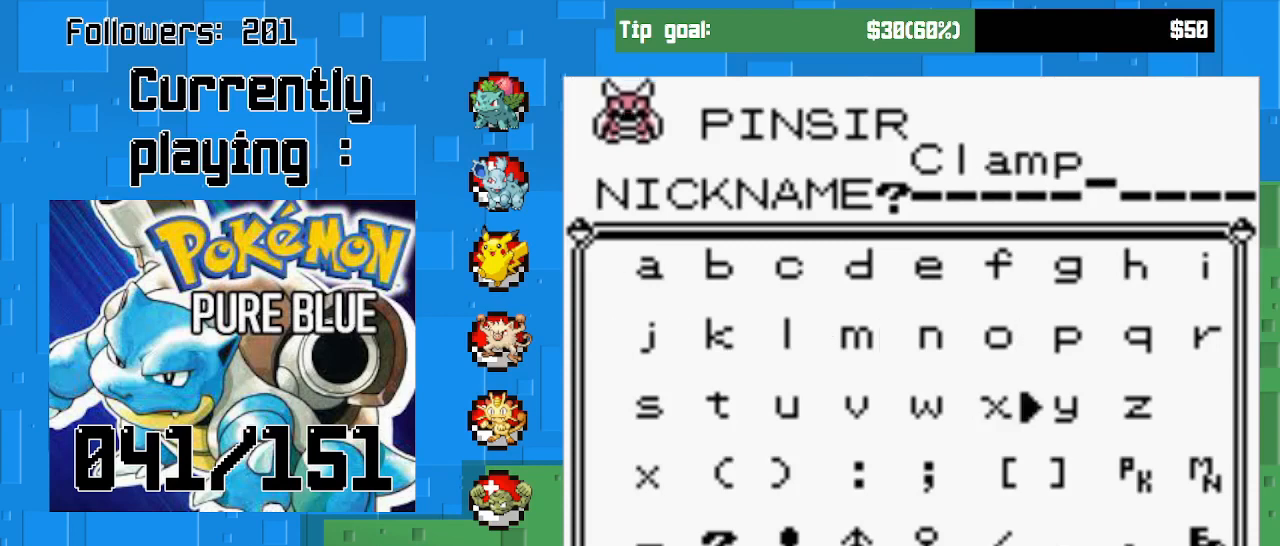
{"buttons": [], "right_stick": "center", "events": [[100, "DPAD_LEFT", "up"], [200, "DPAD_LEFT", "down"], [267, "DPAD_LEFT", "up"], [333, "DPAD_LEFT", "down"], [433, "DPAD_LEFT", "up"]]}
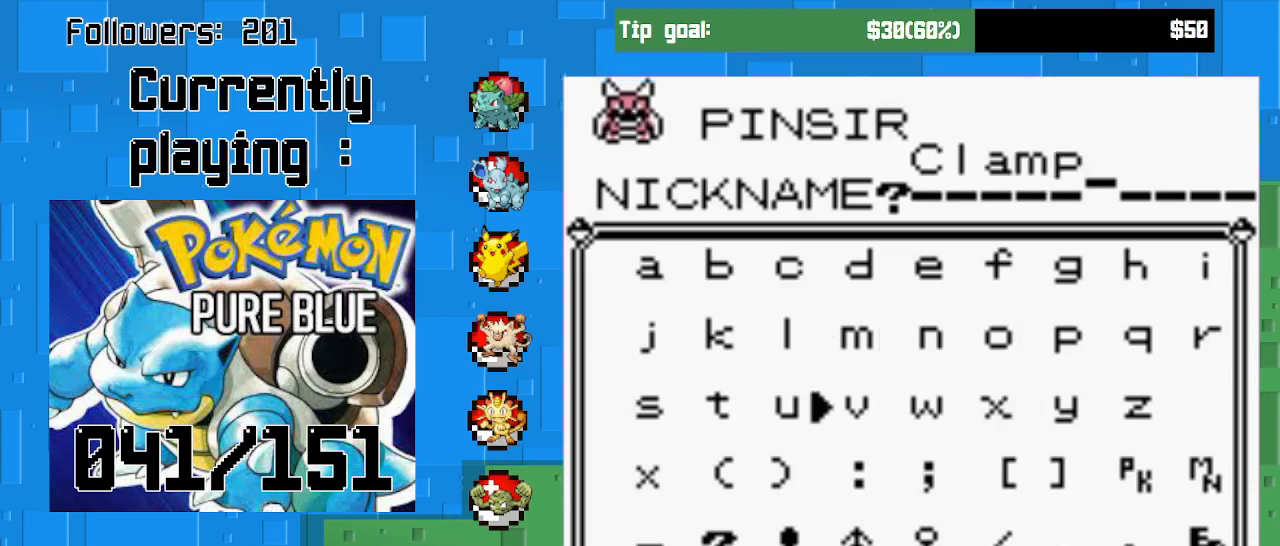
{"buttons": [], "right_stick": "center", "events": [[33, "DPAD_LEFT", "down"], [67, "DPAD_LEFT", "up"], [167, "DPAD_LEFT", "down"], [267, "DPAD_LEFT", "up"], [367, "DPAD_LEFT", "down"], [467, "DPAD_LEFT", "up"]]}
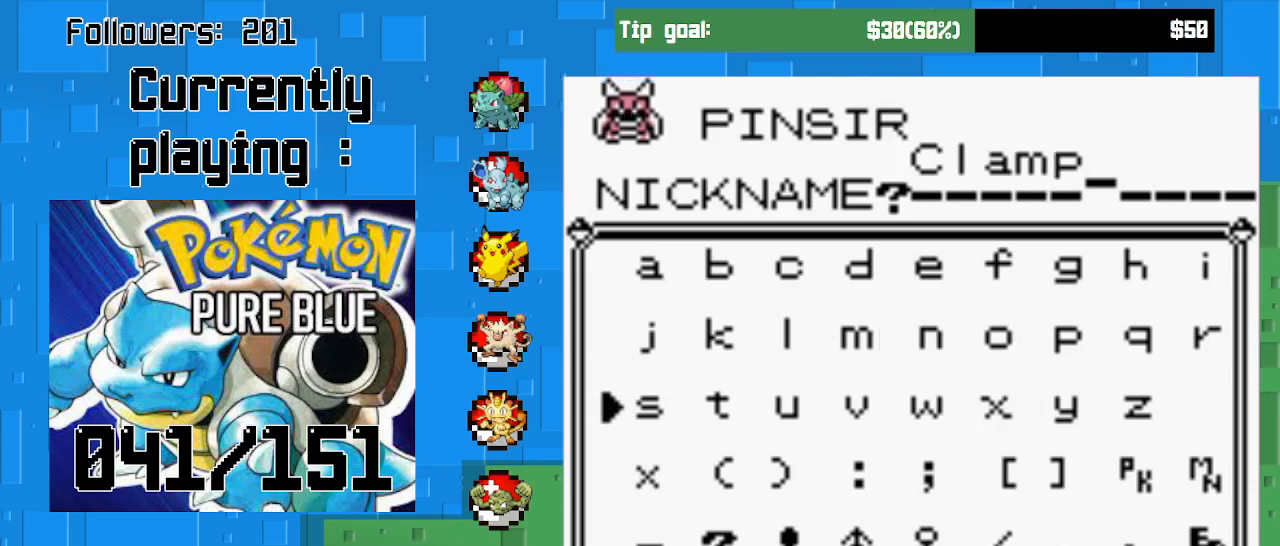
{"buttons": [], "right_stick": "center", "events": [[200, "CIRCLE", "down"], [333, "DPAD_DOWN", "down"], [367, "CIRCLE", "up"], [467, "DPAD_DOWN", "up"]]}
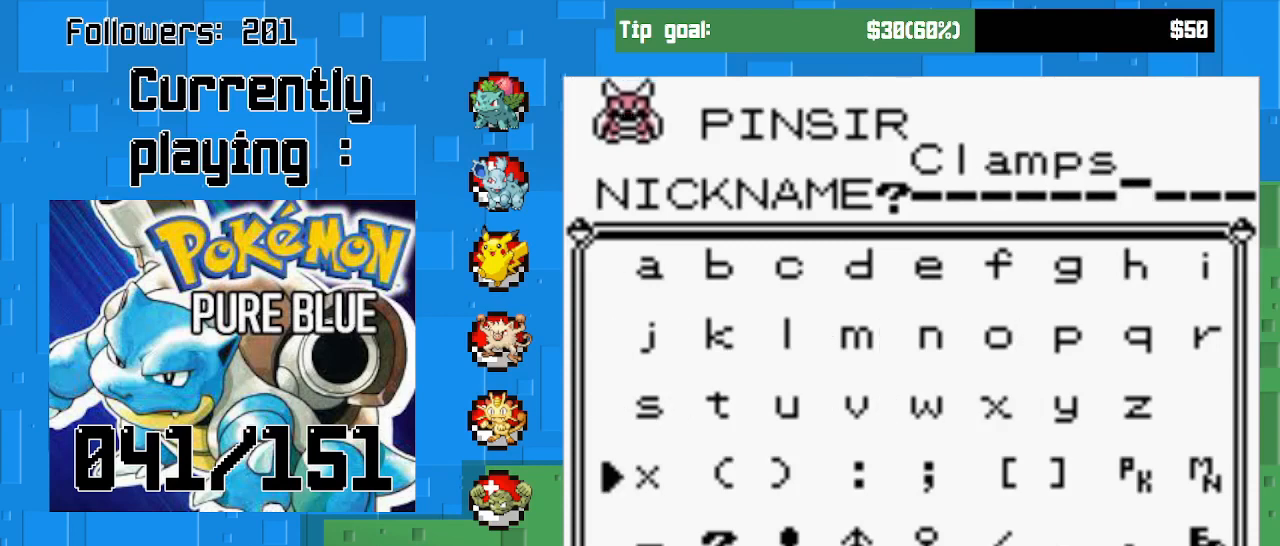
{"buttons": [], "right_stick": "center", "events": [[100, "DPAD_LEFT", "down"], [233, "DPAD_LEFT", "up"], [400, "DPAD_DOWN", "down"], [500, "DPAD_DOWN", "up"]]}
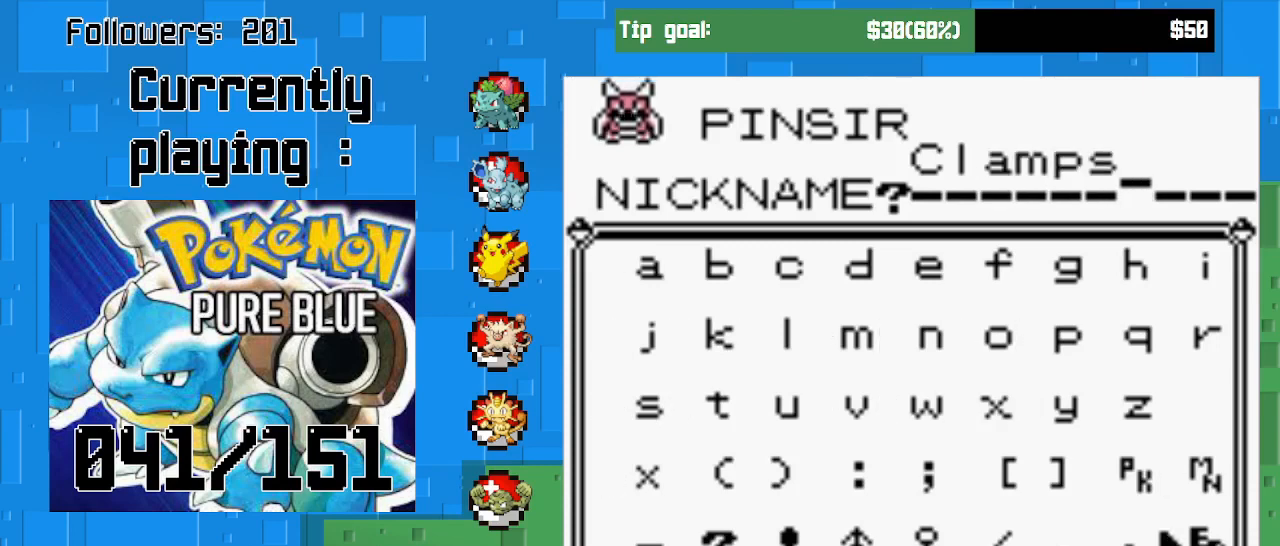
{"buttons": [], "right_stick": "center", "events": [[133, "CIRCLE", "down"], [333, "CIRCLE", "up"]]}
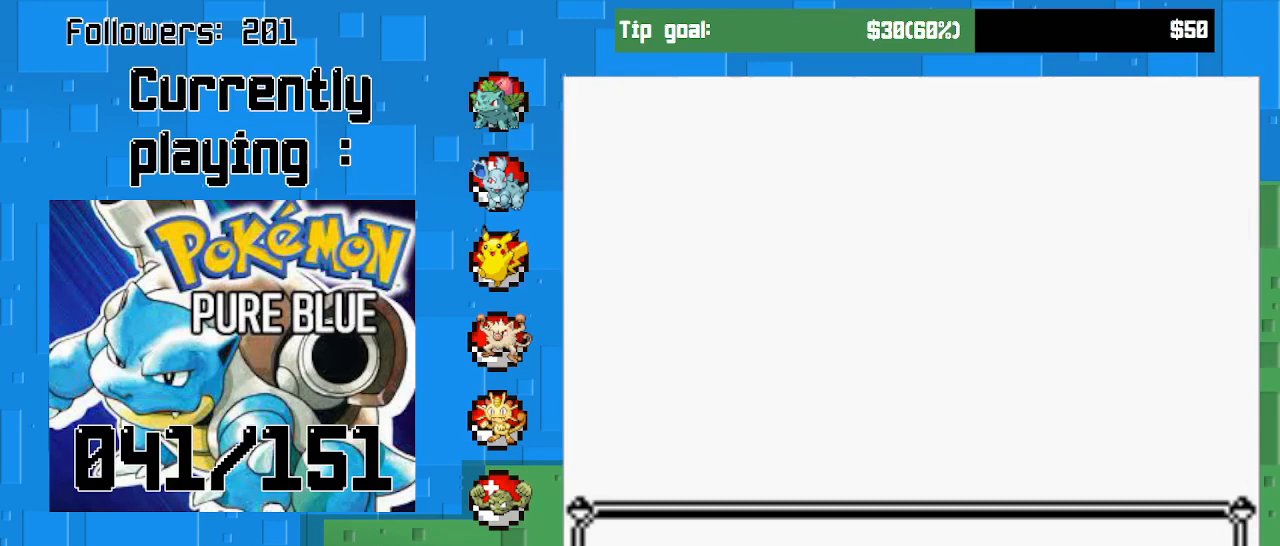
{"buttons": ["CIRCLE"], "right_stick": "center", "events": [[467, "CIRCLE", "down"]]}
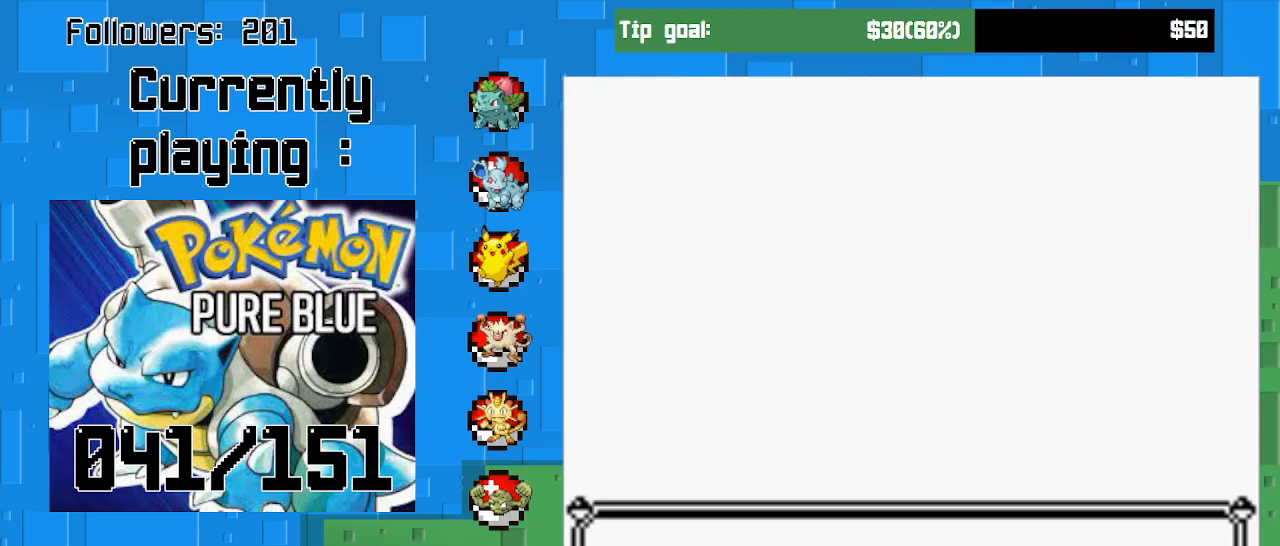
{"buttons": ["CIRCLE"], "right_stick": "center", "events": [[133, "CIRCLE", "up"], [433, "CIRCLE", "down"]]}
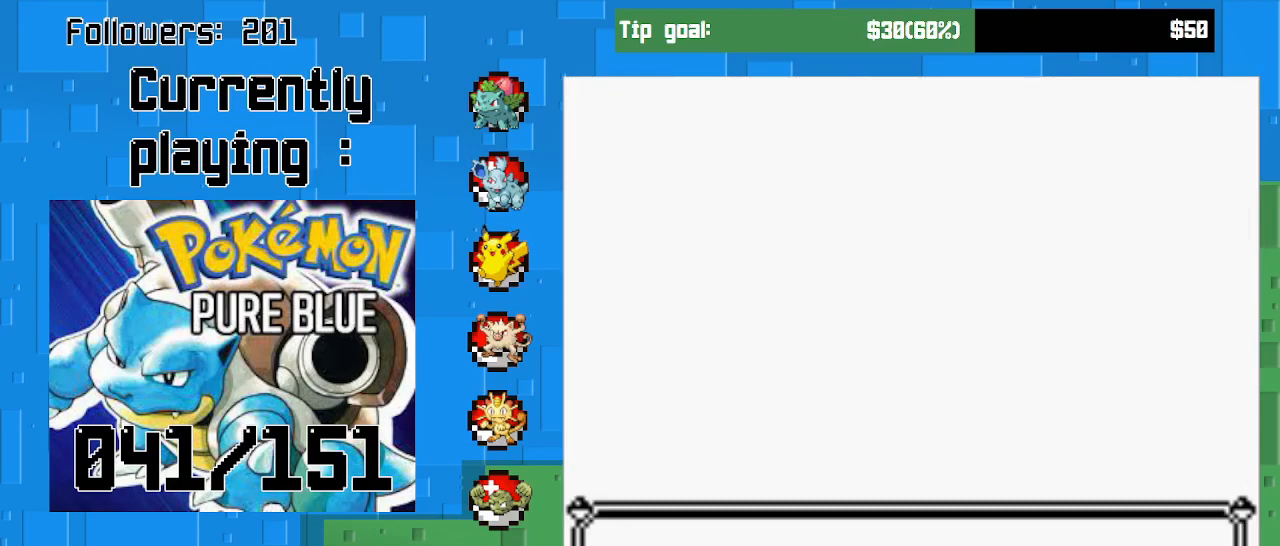
{"buttons": [], "right_stick": "center", "events": [[100, "CIRCLE", "up"]]}